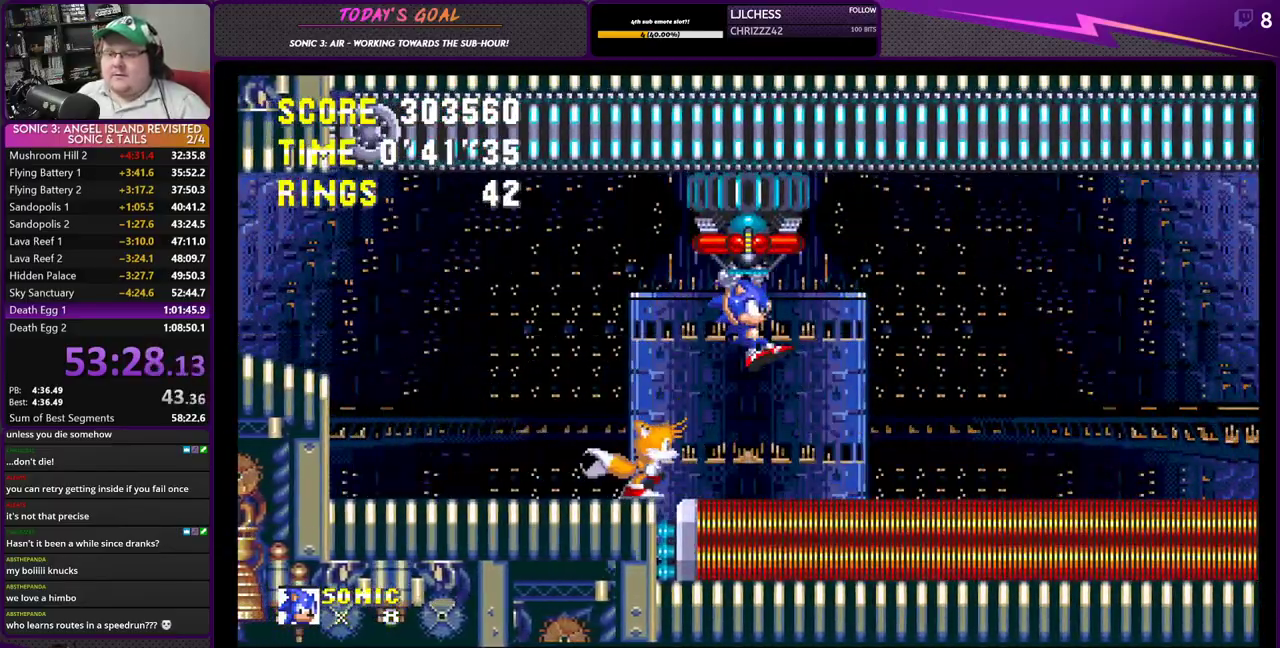
Gameplay with a controller (PlayStation layout); each line is a JSON object with the inputs held at the frame after it. "events" lists button and stick changes between this image and that frame as [ms after this image, input, new state], when the widget could be followed in between.
{"buttons": ["DPAD_RIGHT"], "left_stick": "center", "right_stick": "center", "events": []}
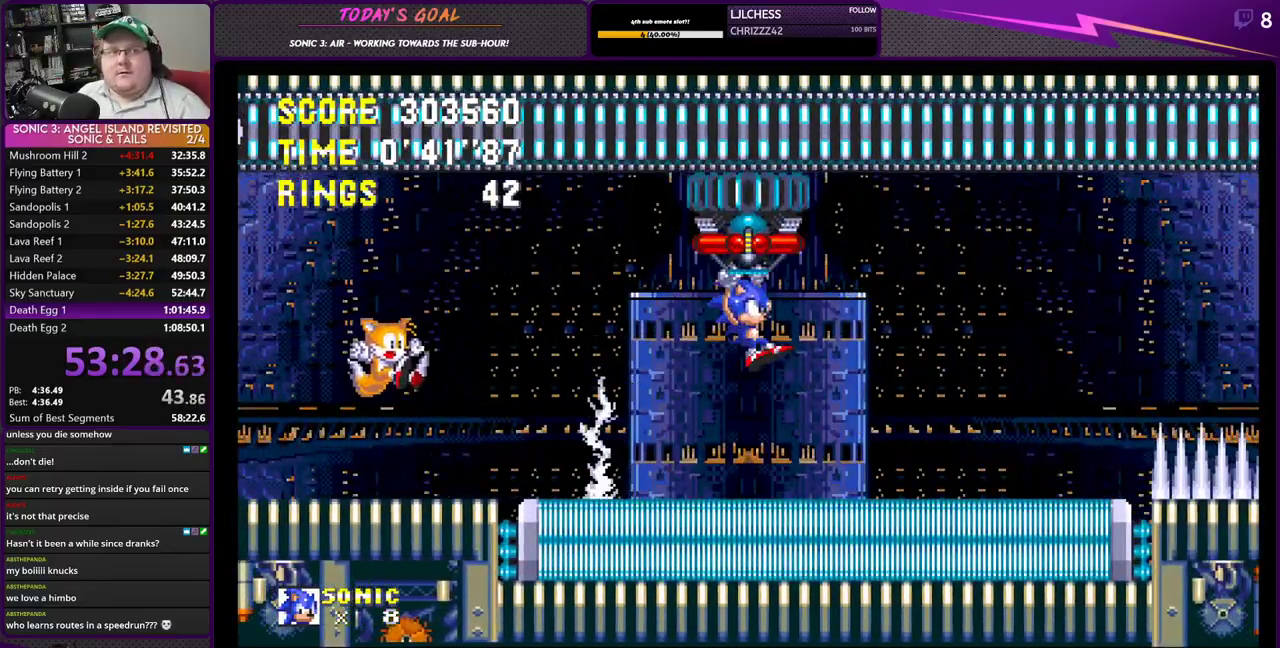
{"buttons": ["DPAD_RIGHT"], "left_stick": "center", "right_stick": "center", "events": []}
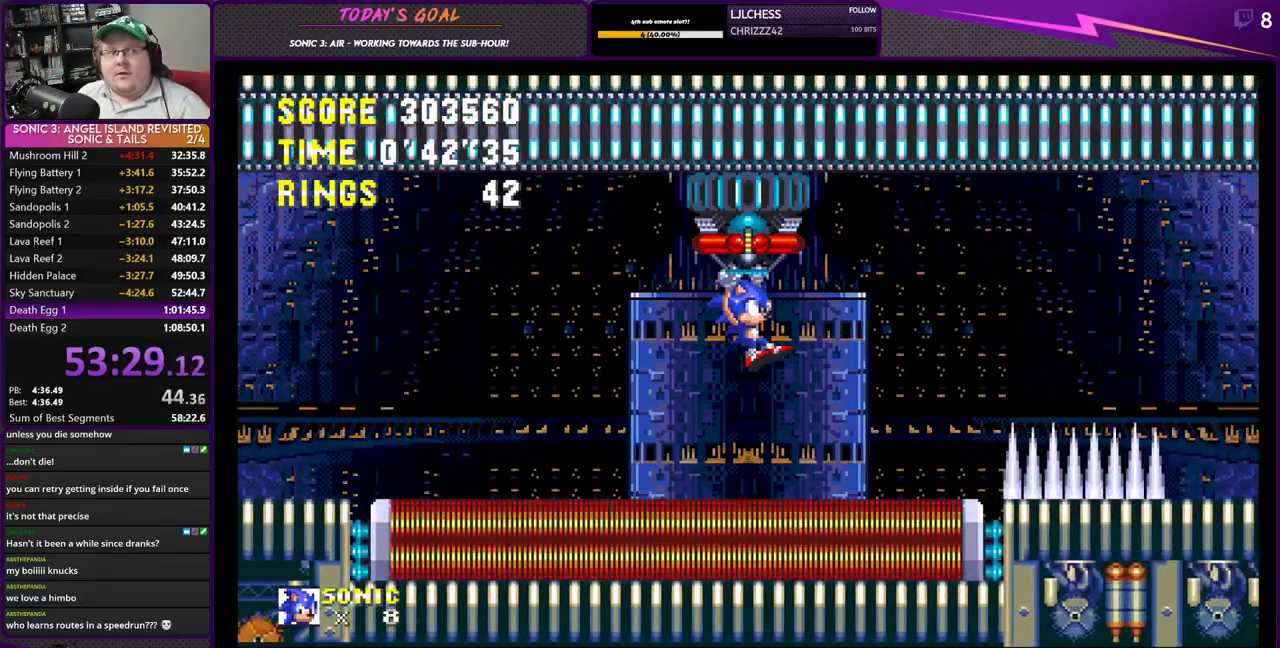
{"buttons": ["DPAD_RIGHT"], "left_stick": "center", "right_stick": "center", "events": []}
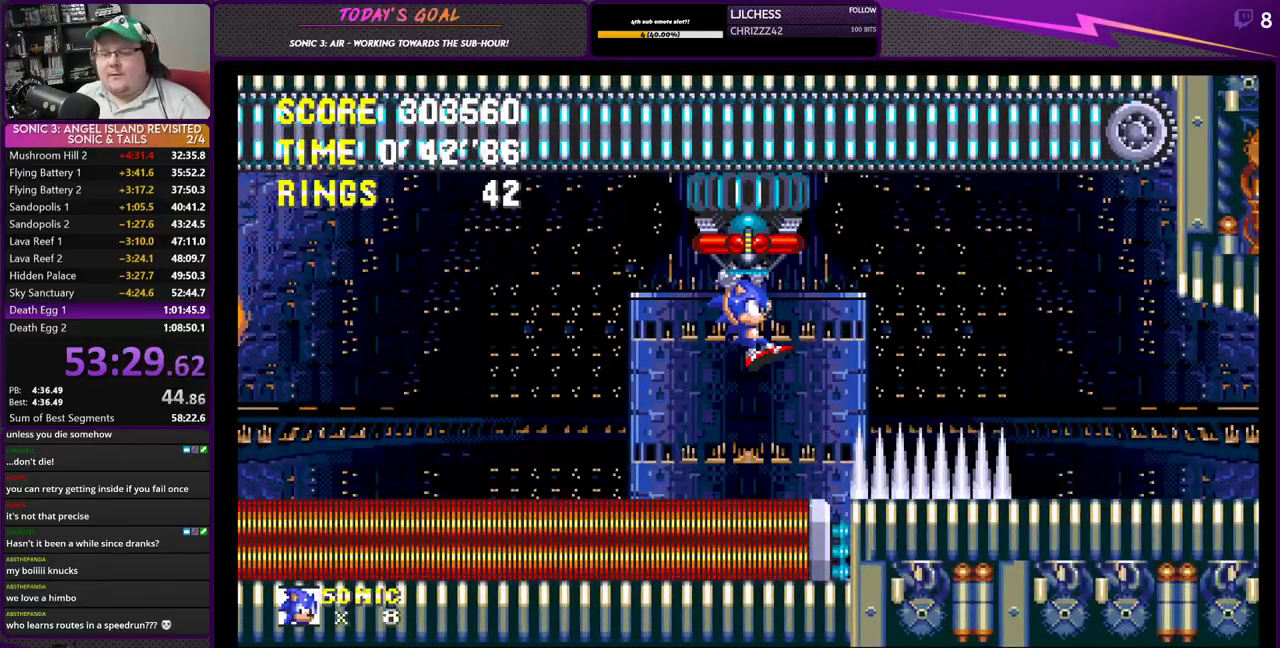
{"buttons": ["DPAD_RIGHT"], "left_stick": "center", "right_stick": "center", "events": []}
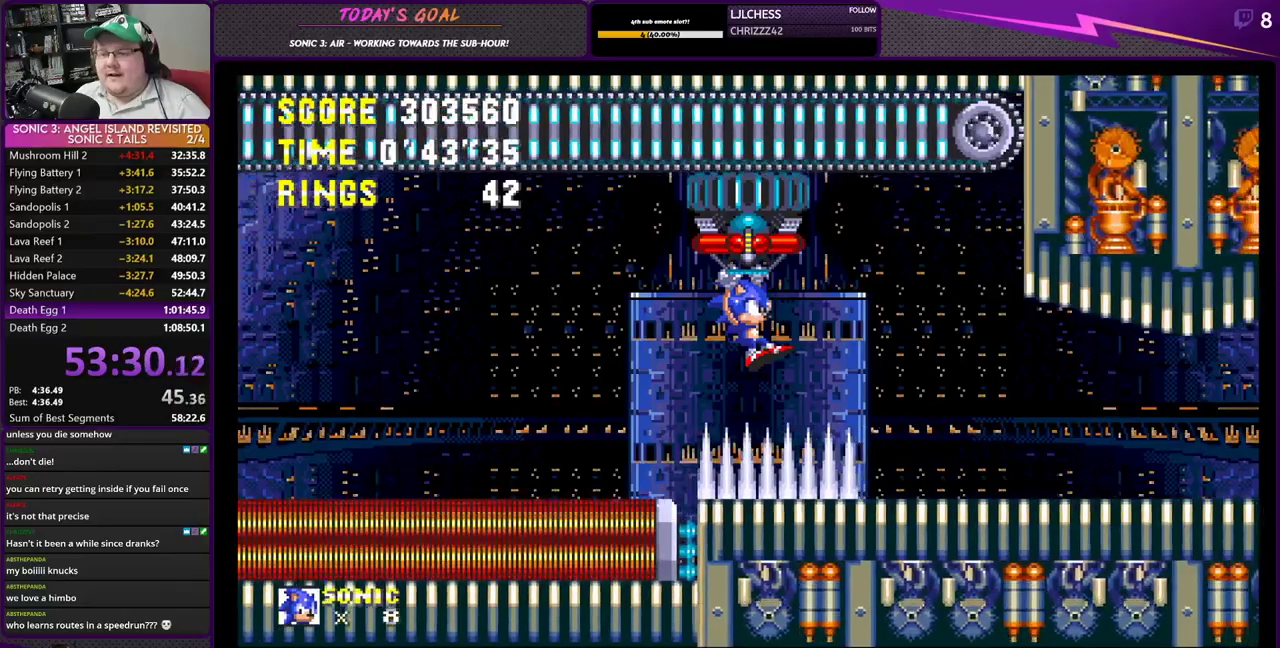
{"buttons": ["CROSS", "DPAD_RIGHT"], "left_stick": "center", "right_stick": "center", "events": [[234, "CROSS", "down"], [317, "CROSS", "up"], [401, "CROSS", "down"]]}
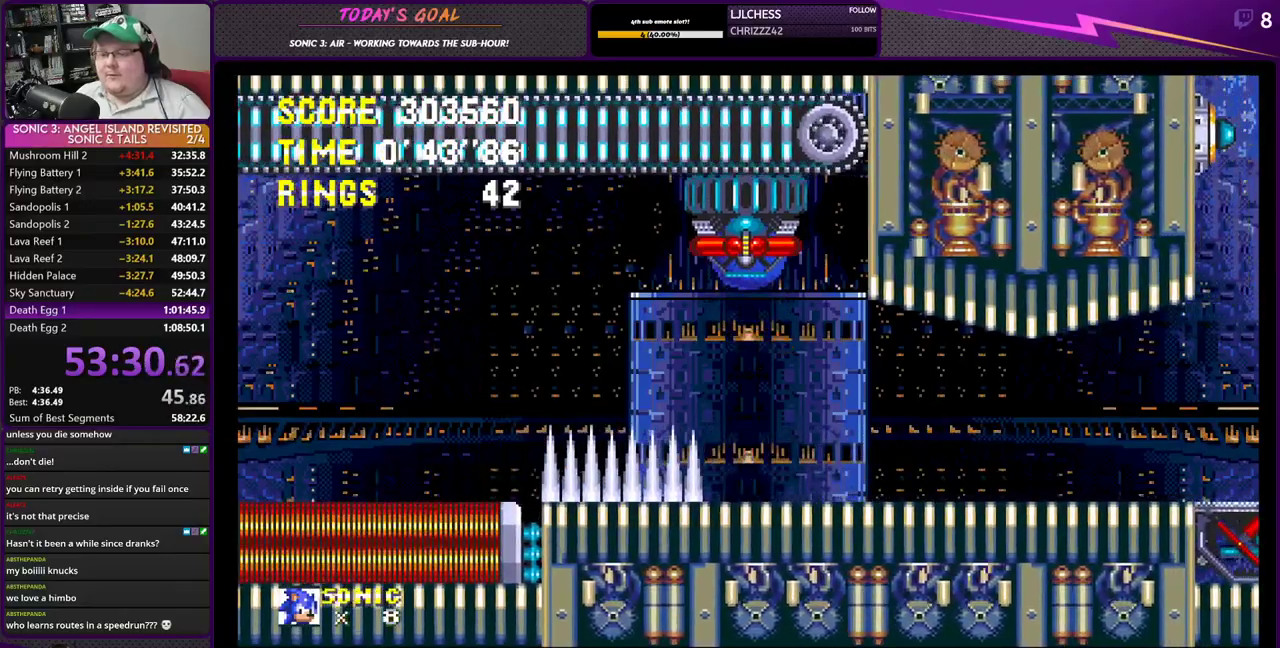
{"buttons": ["CROSS", "DPAD_RIGHT"], "left_stick": "center", "right_stick": "center", "events": []}
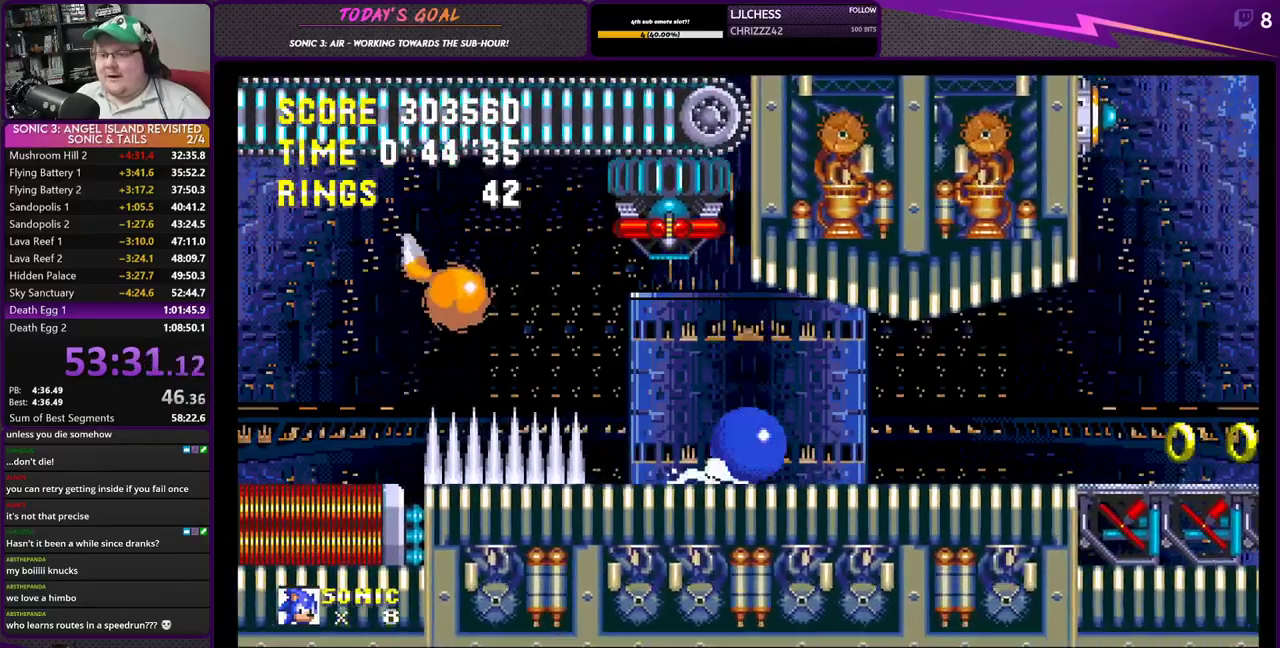
{"buttons": ["DPAD_RIGHT"], "left_stick": "center", "right_stick": "center", "events": [[384, "CROSS", "up"]]}
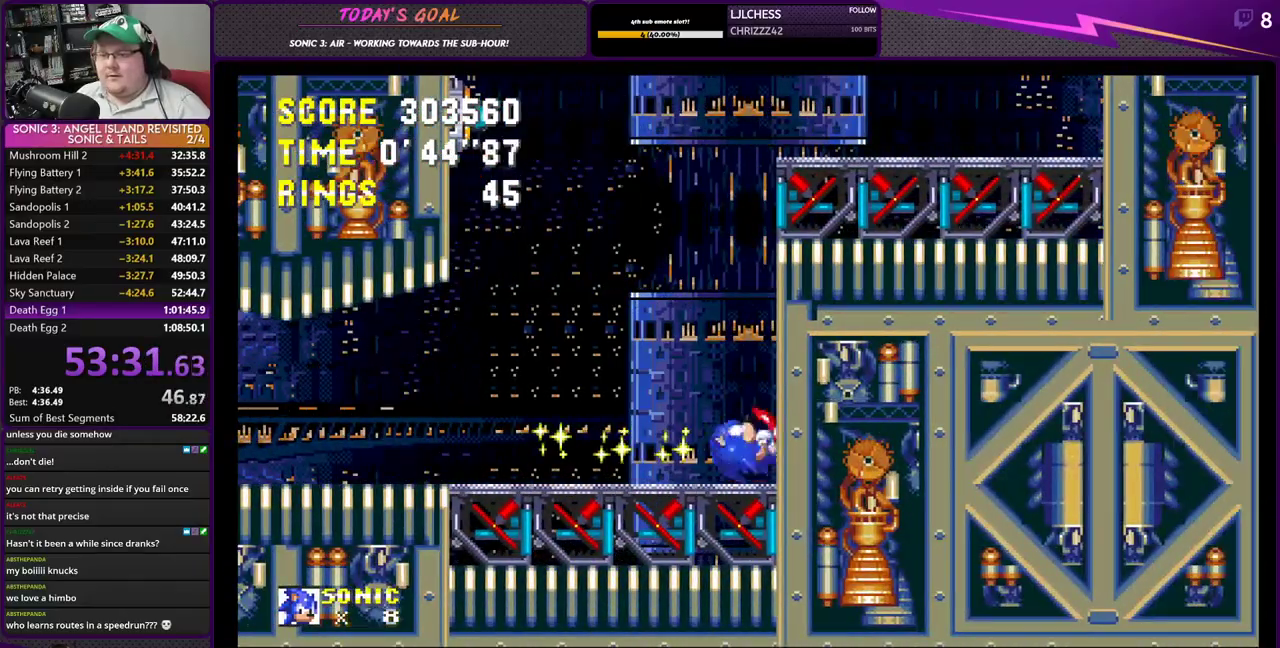
{"buttons": ["DPAD_RIGHT"], "left_stick": "center", "right_stick": "center", "events": [[133, "DPAD_RIGHT", "up"], [350, "DPAD_RIGHT", "down"]]}
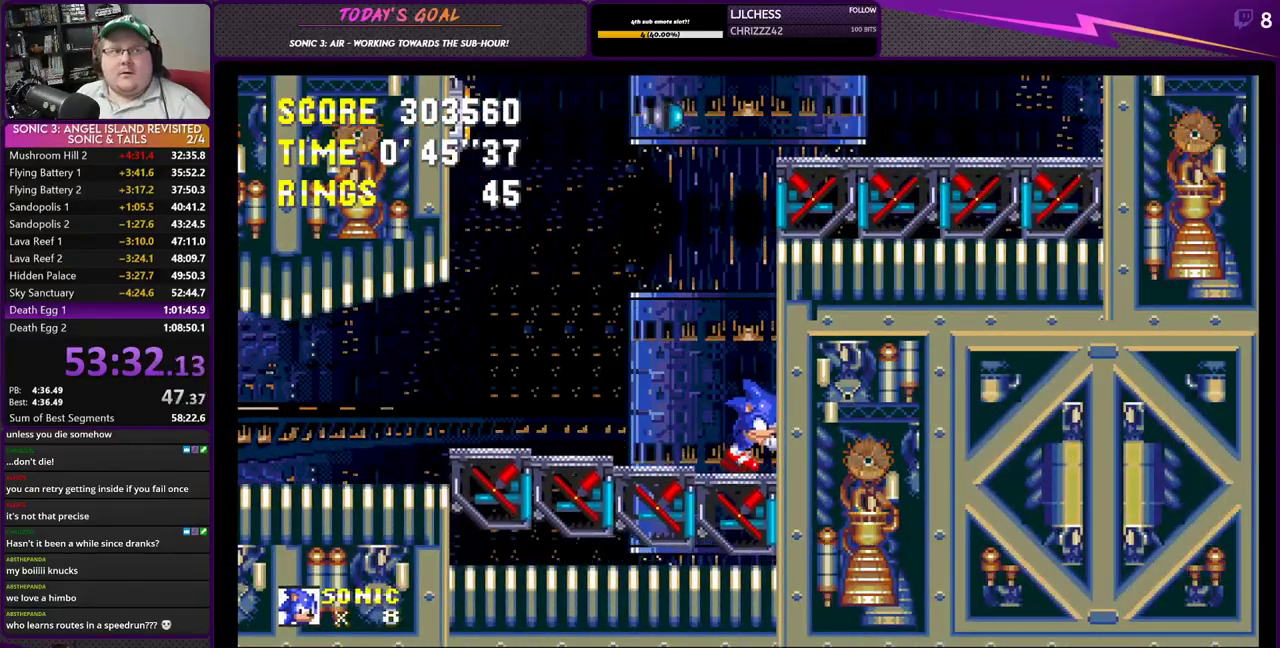
{"buttons": ["CROSS", "DPAD_RIGHT"], "left_stick": "center", "right_stick": "center", "events": [[184, "DPAD_RIGHT", "up"], [267, "DPAD_RIGHT", "down"], [417, "CROSS", "down"]]}
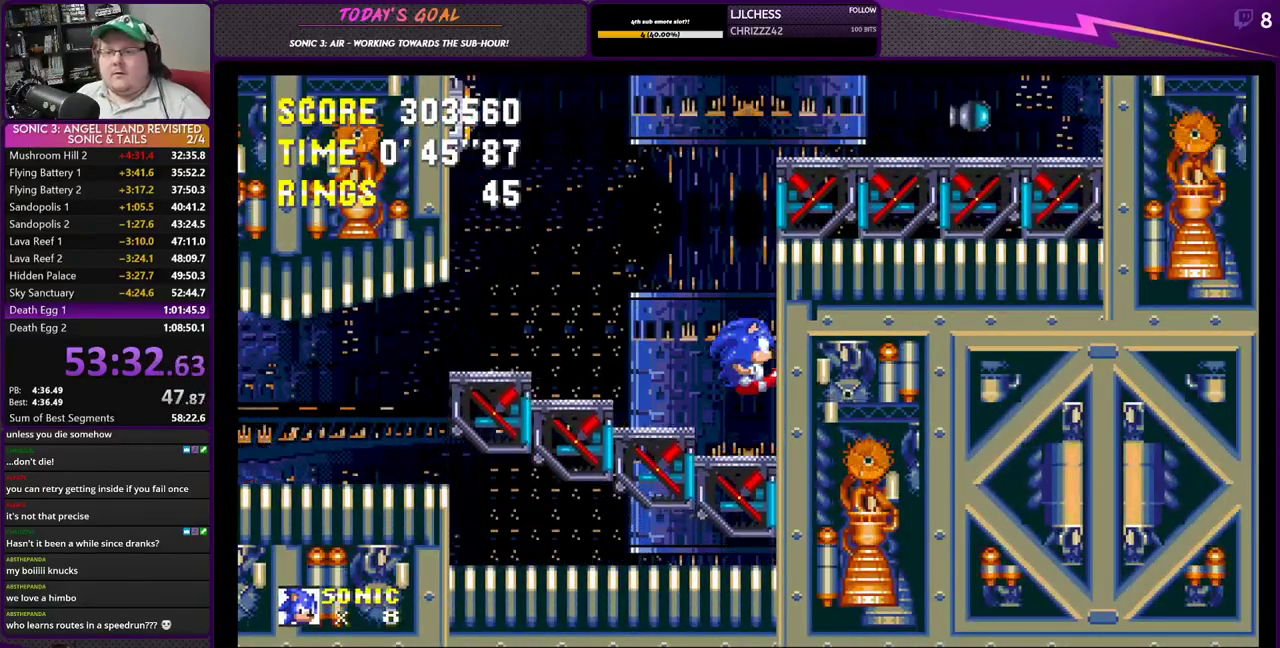
{"buttons": ["DPAD_LEFT"], "left_stick": "center", "right_stick": "center", "events": [[167, "DPAD_LEFT", "down"], [167, "DPAD_RIGHT", "up"], [333, "CROSS", "up"]]}
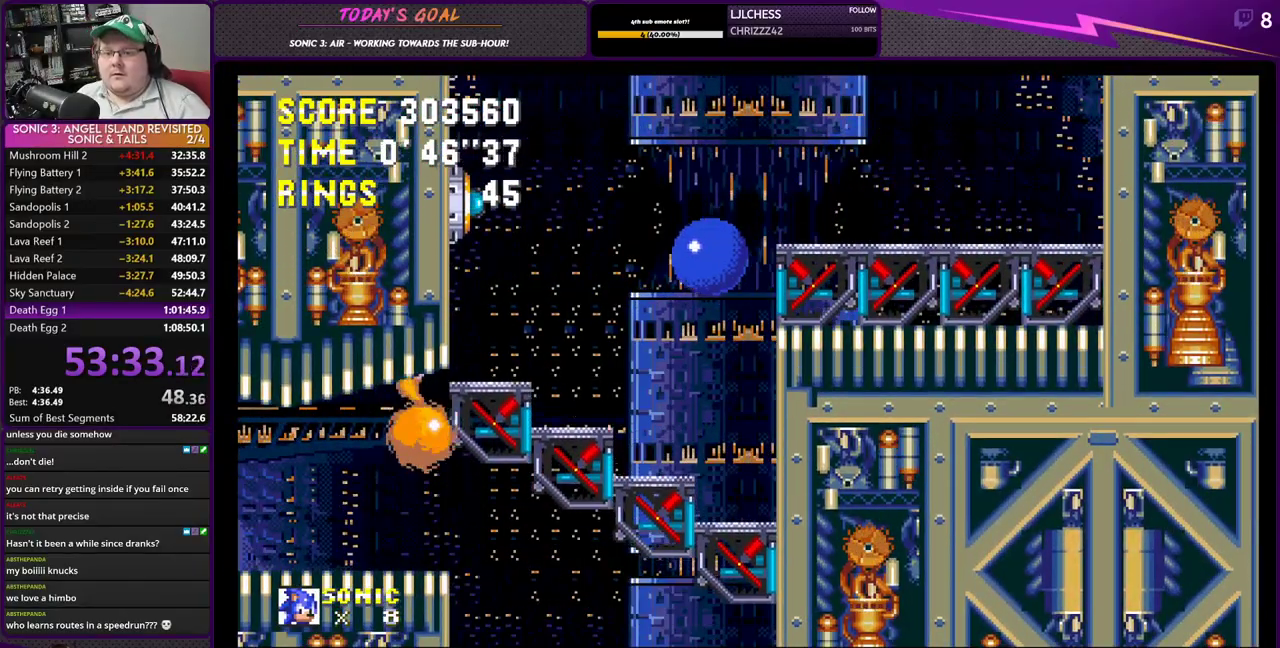
{"buttons": ["CROSS", "DPAD_RIGHT"], "left_stick": "center", "right_stick": "center", "events": [[50, "DPAD_LEFT", "up"], [150, "DPAD_RIGHT", "down"], [417, "CROSS", "down"]]}
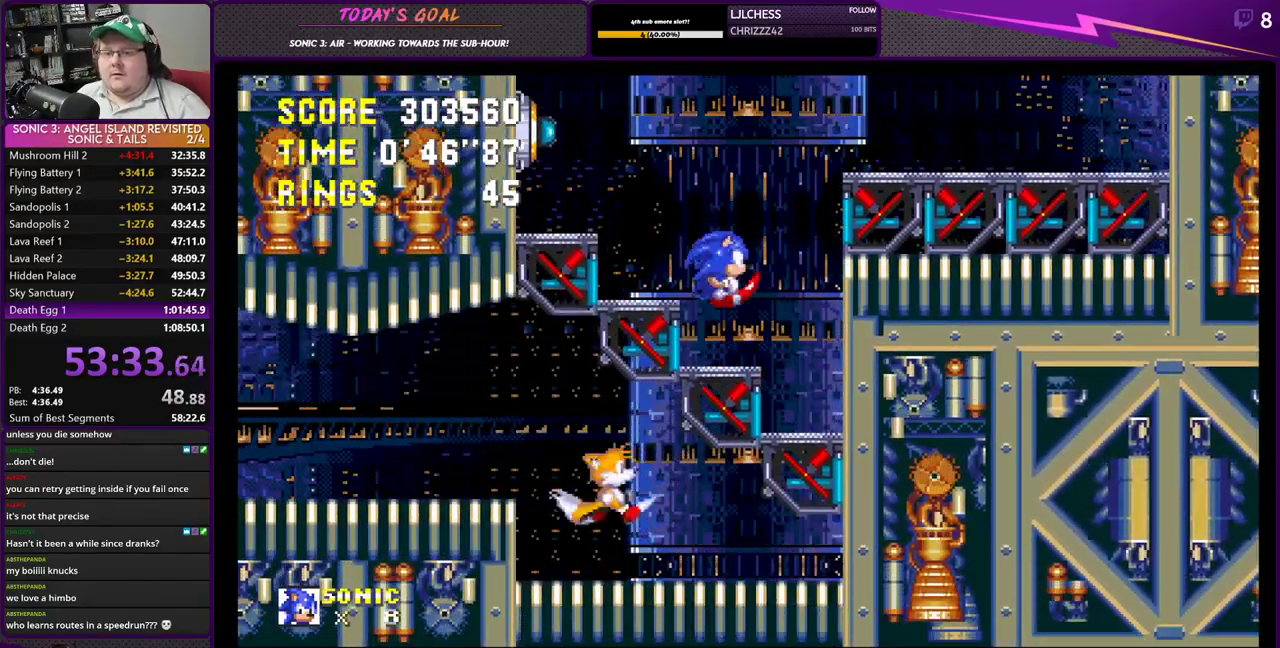
{"buttons": ["DPAD_RIGHT"], "left_stick": "center", "right_stick": "center", "events": [[400, "CROSS", "up"]]}
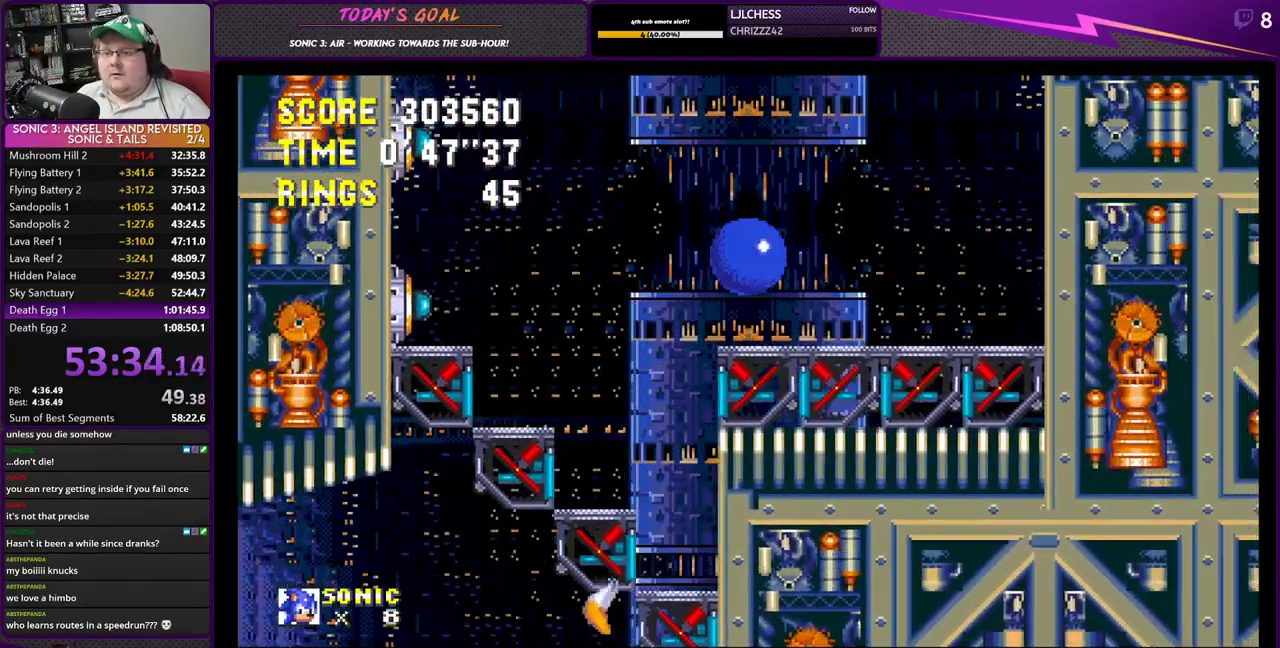
{"buttons": [], "left_stick": "center", "right_stick": "center", "events": [[451, "DPAD_RIGHT", "up"]]}
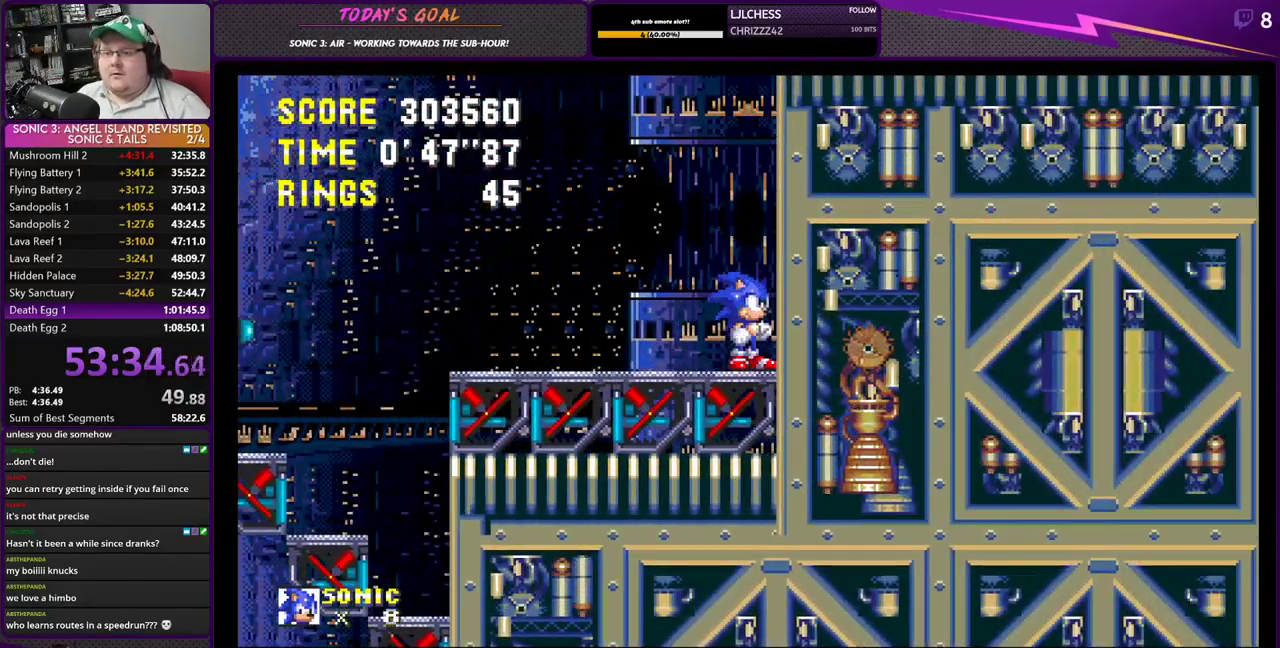
{"buttons": [], "left_stick": "center", "right_stick": "center", "events": []}
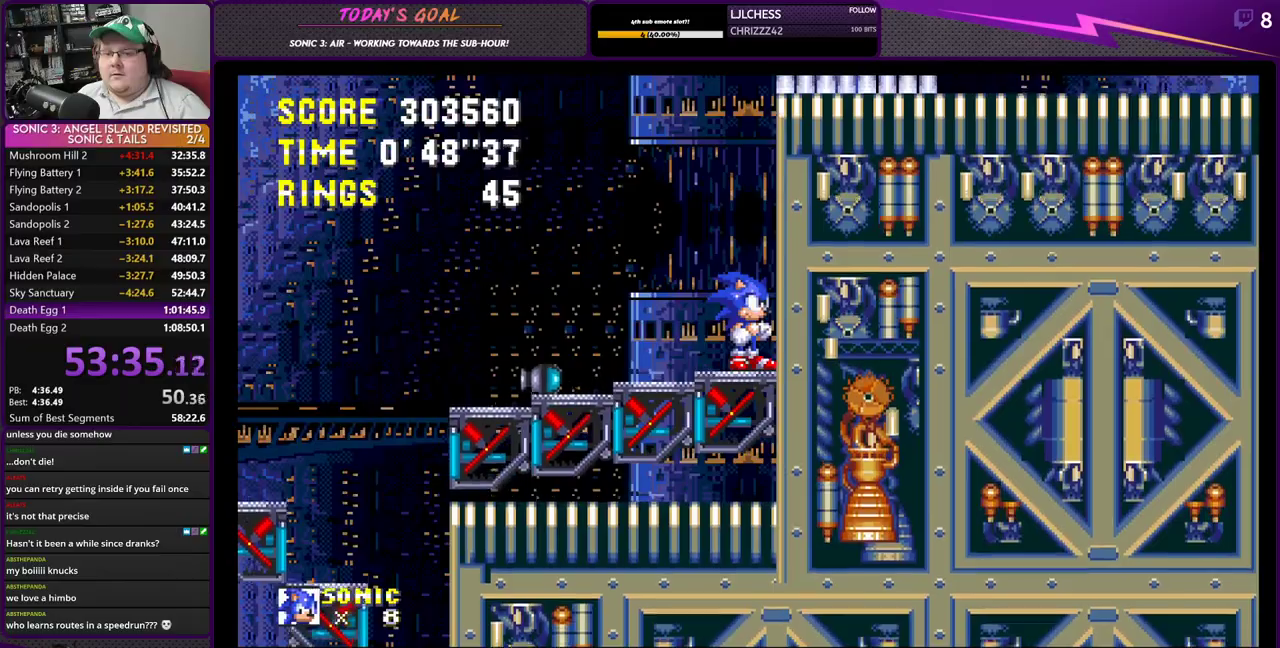
{"buttons": [], "left_stick": "center", "right_stick": "center", "events": []}
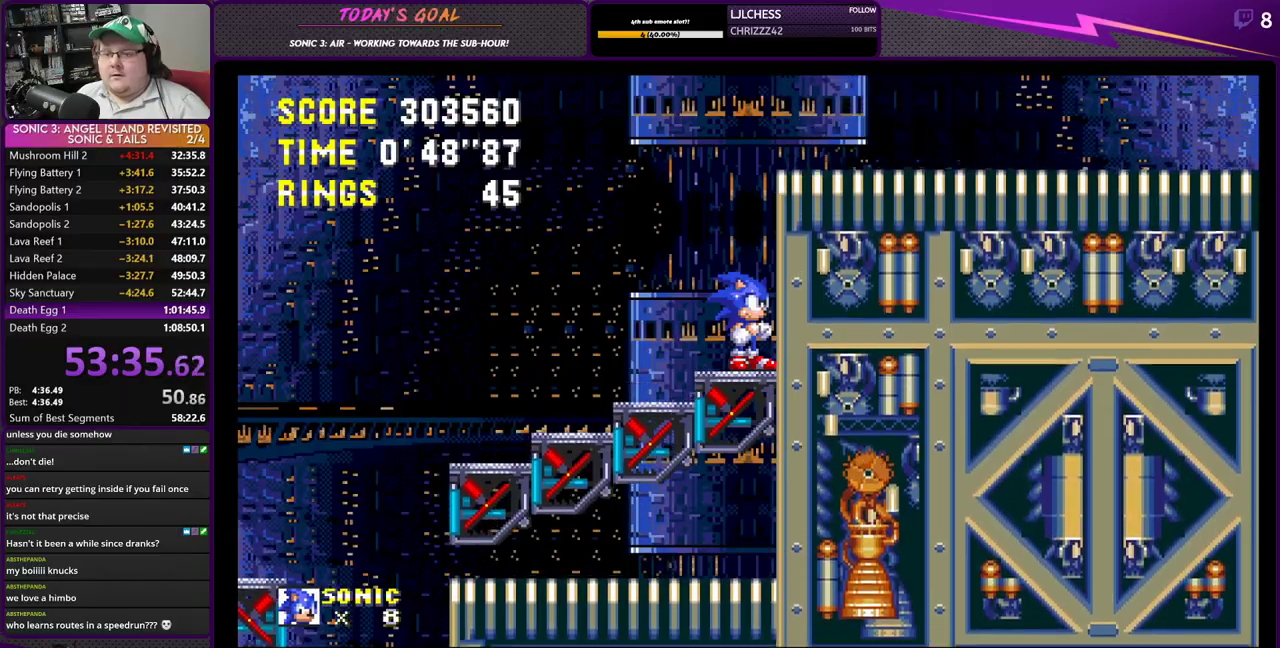
{"buttons": ["CROSS", "DPAD_RIGHT"], "left_stick": "center", "right_stick": "center", "events": [[250, "DPAD_RIGHT", "down"], [367, "CROSS", "down"]]}
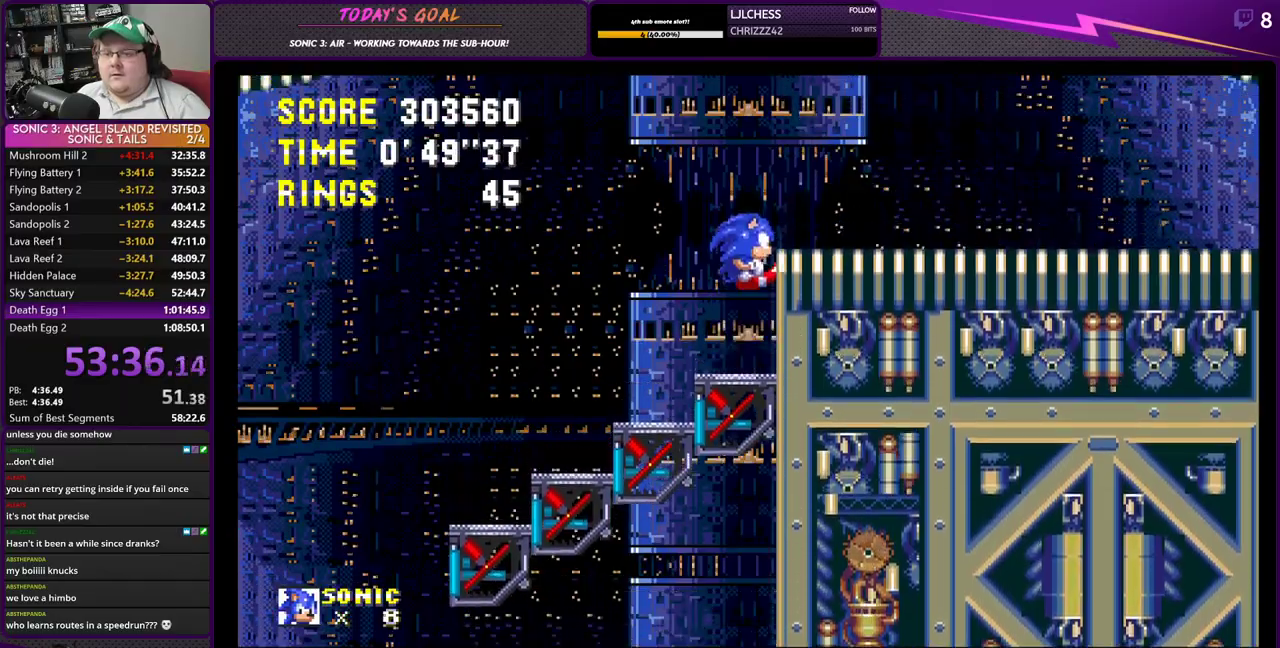
{"buttons": ["CROSS", "DPAD_RIGHT"], "left_stick": "center", "right_stick": "center", "events": [[84, "CROSS", "up"], [134, "CROSS", "down"]]}
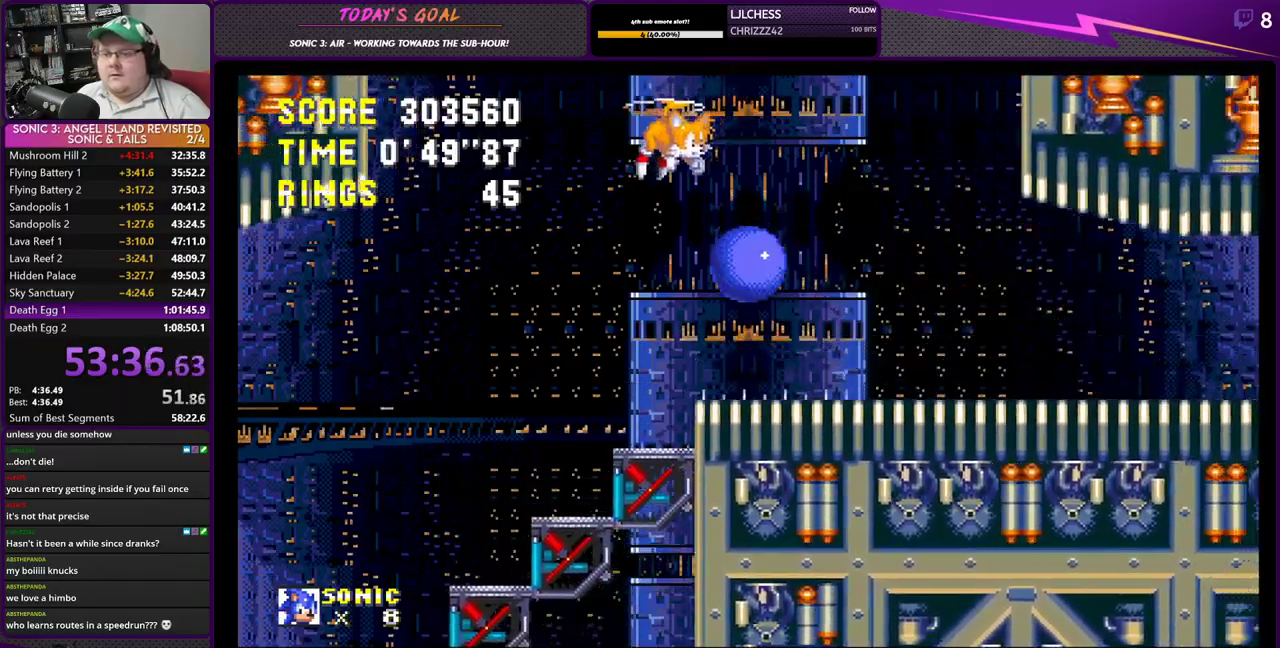
{"buttons": ["DPAD_RIGHT"], "left_stick": "center", "right_stick": "center", "events": [[333, "CROSS", "up"]]}
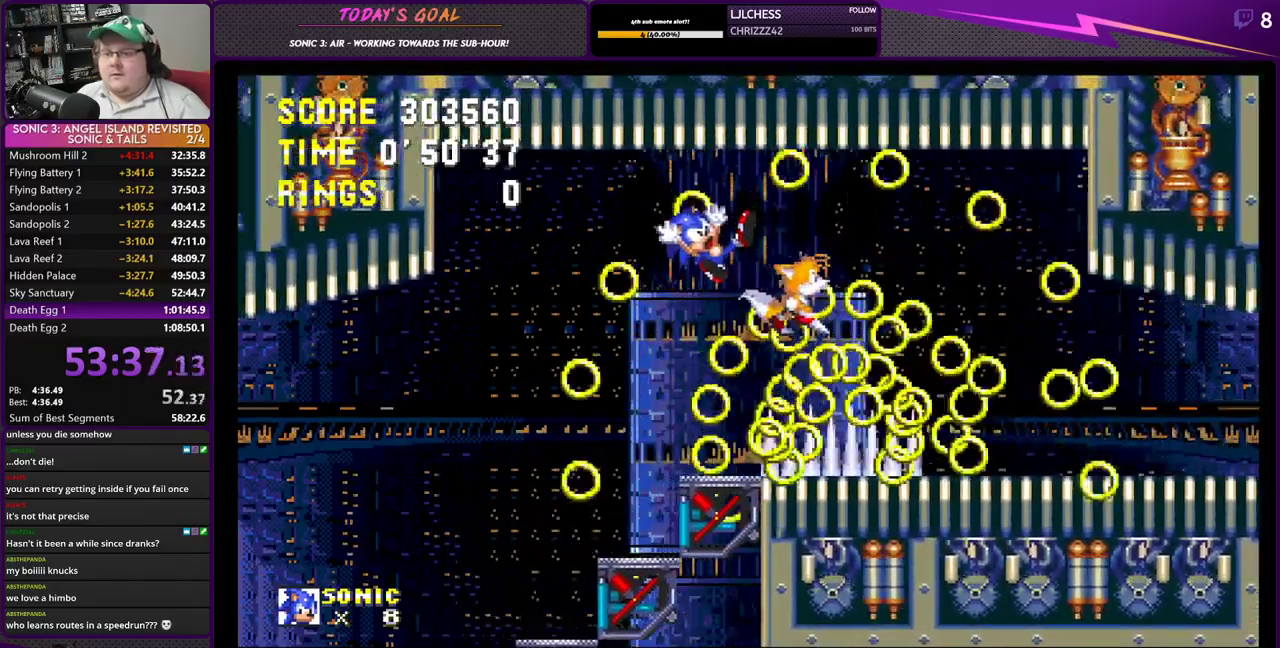
{"buttons": ["DPAD_RIGHT"], "left_stick": "center", "right_stick": "center", "events": []}
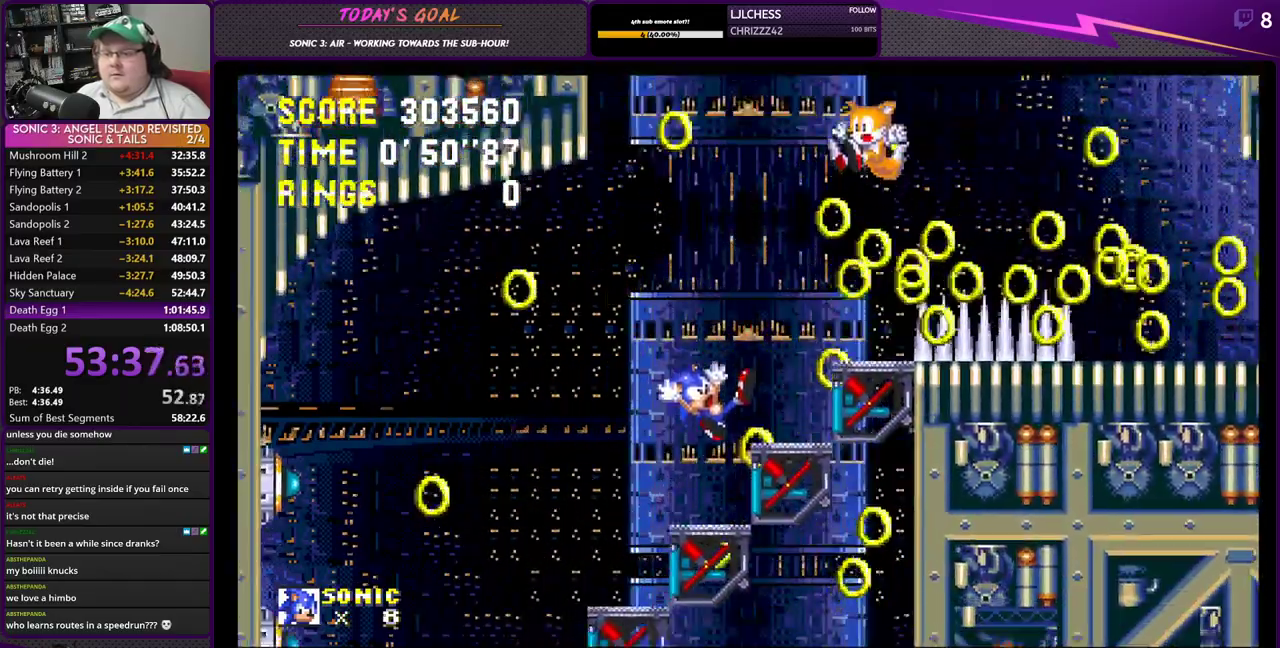
{"buttons": ["CROSS", "DPAD_RIGHT"], "left_stick": "center", "right_stick": "center", "events": [[167, "CROSS", "down"], [317, "CROSS", "up"], [400, "CROSS", "down"]]}
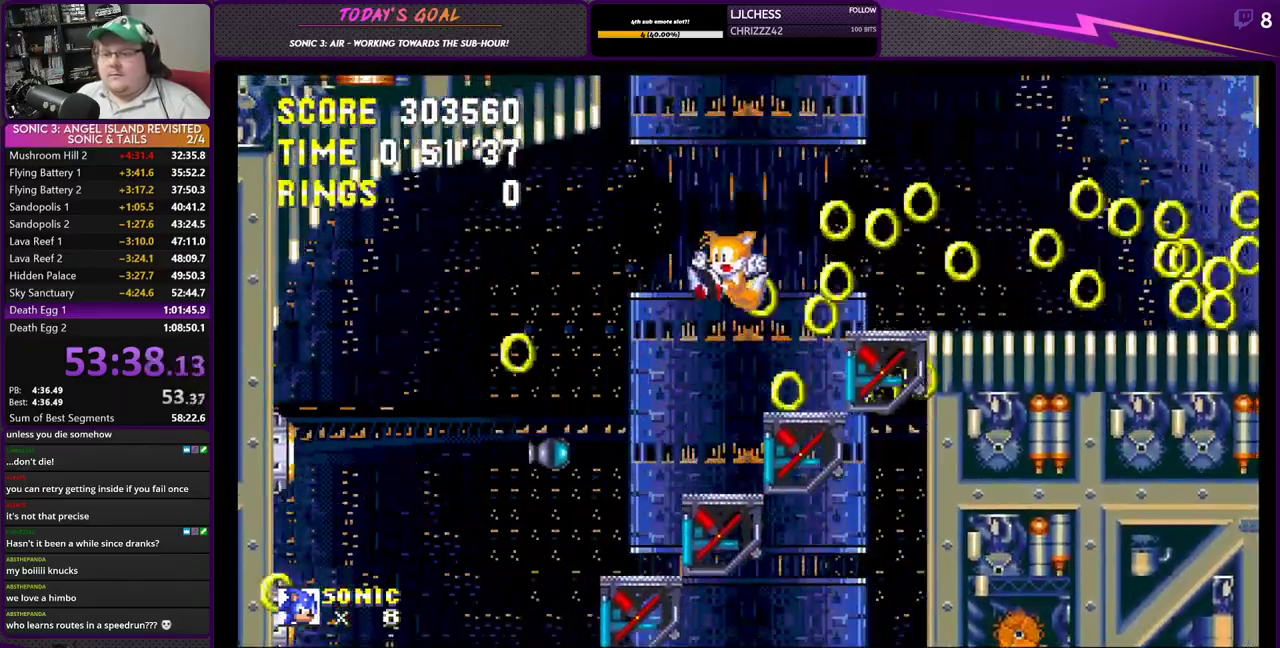
{"buttons": ["DPAD_RIGHT"], "left_stick": "center", "right_stick": "center", "events": [[17, "CROSS", "up"], [117, "CROSS", "down"], [451, "CROSS", "up"]]}
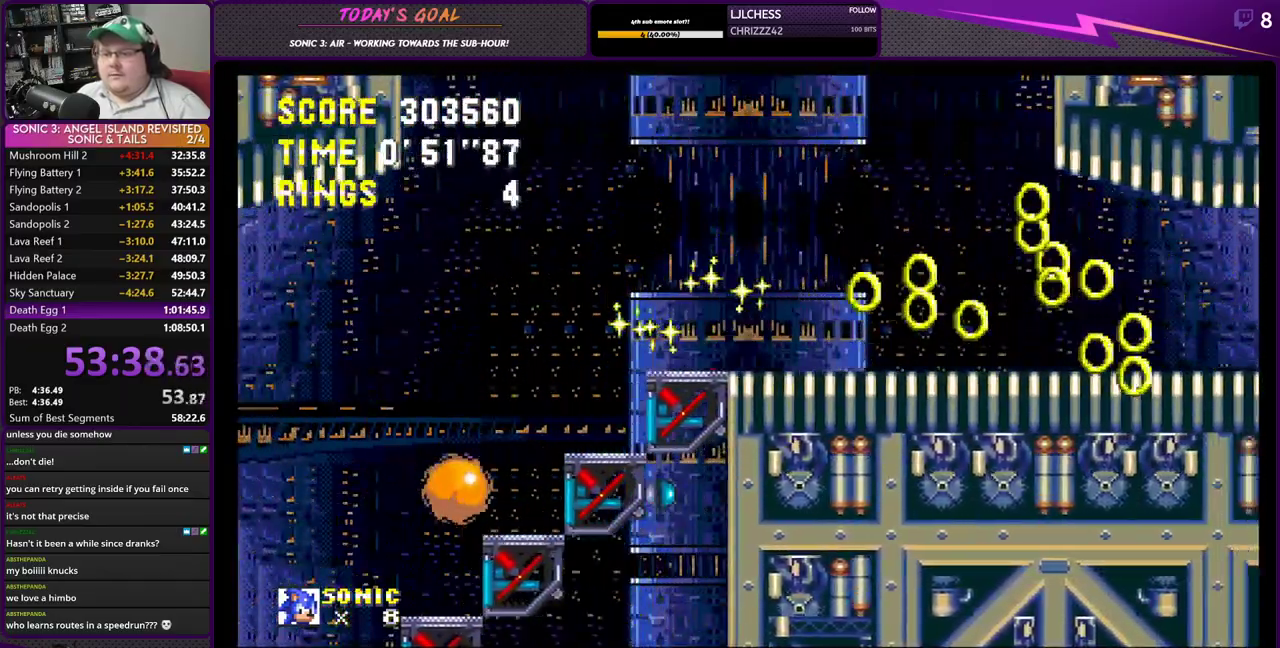
{"buttons": ["DPAD_RIGHT"], "left_stick": "center", "right_stick": "center", "events": []}
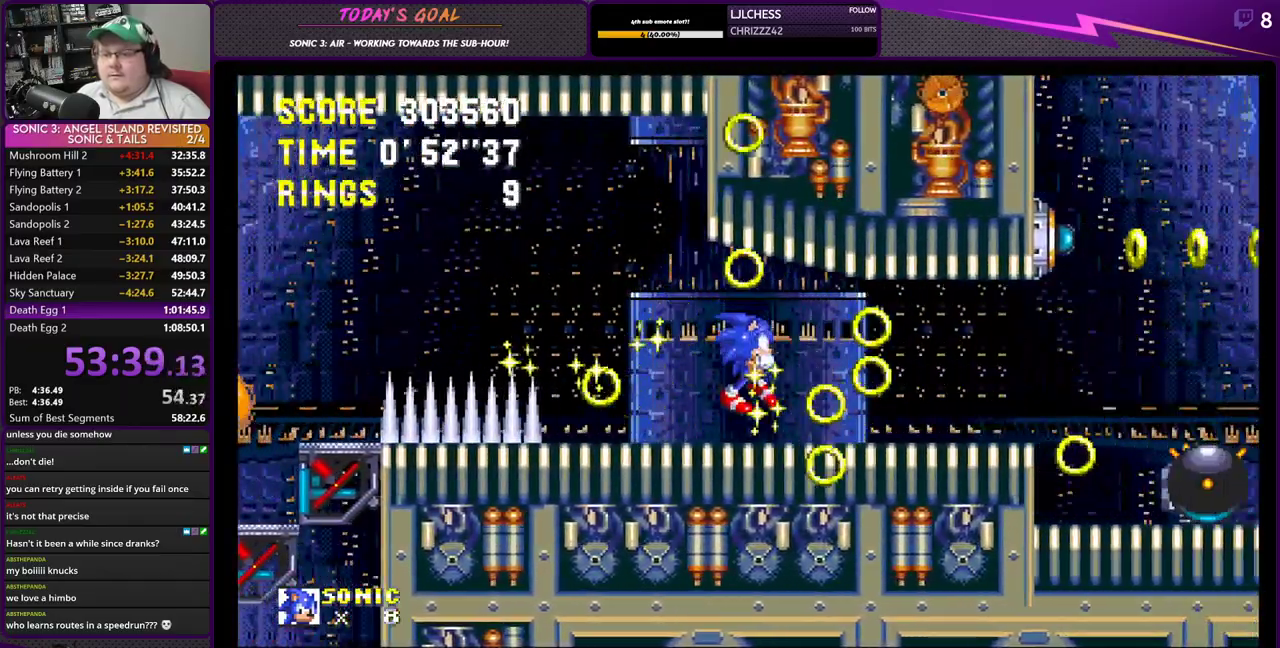
{"buttons": ["DPAD_RIGHT"], "left_stick": "center", "right_stick": "center", "events": []}
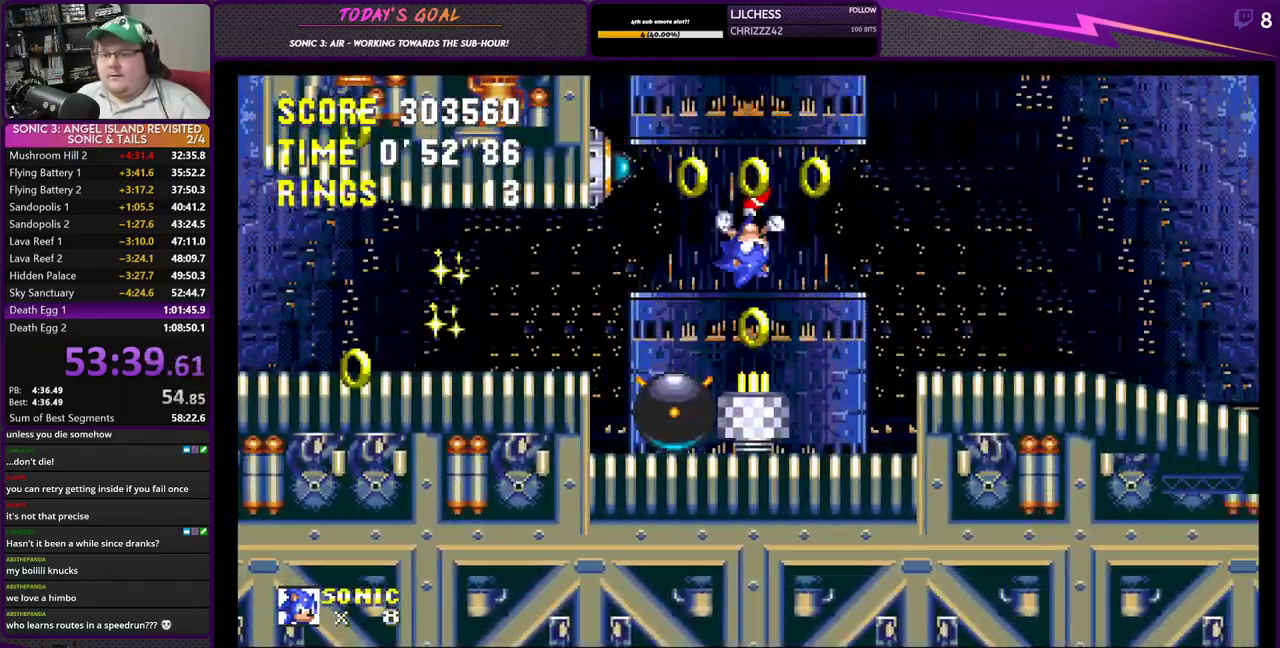
{"buttons": ["DPAD_RIGHT"], "left_stick": "center", "right_stick": "center", "events": [[50, "CROSS", "down"], [200, "CROSS", "up"]]}
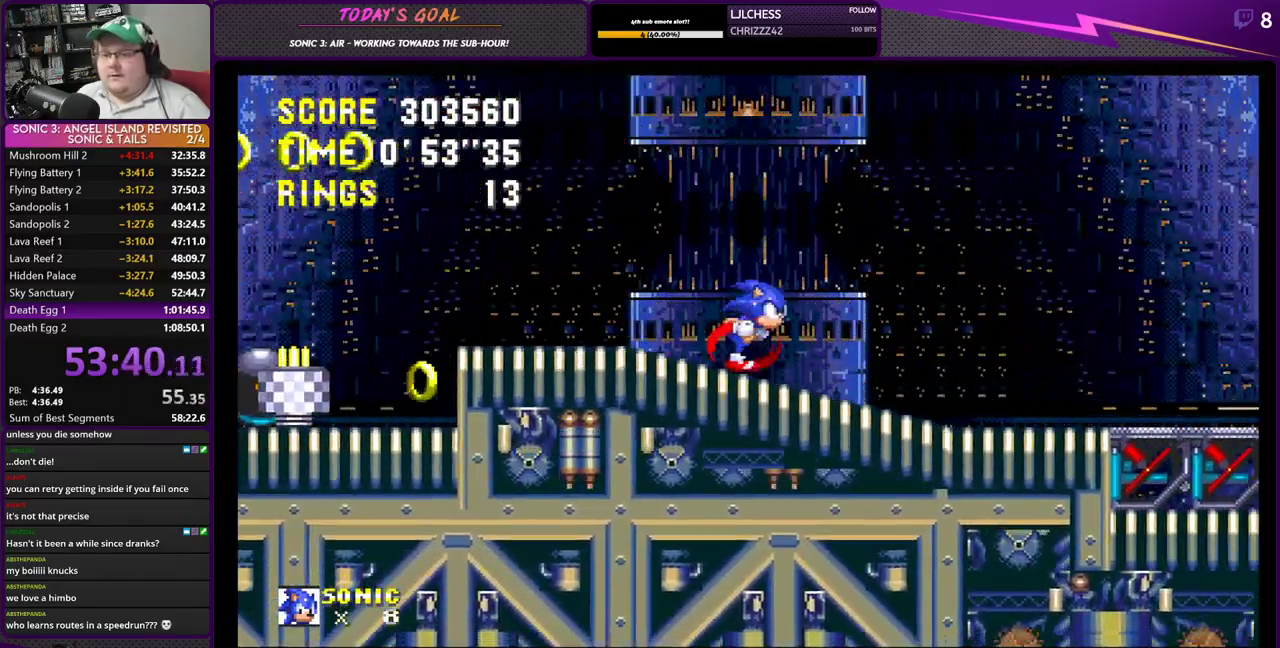
{"buttons": ["DPAD_RIGHT"], "left_stick": "center", "right_stick": "center", "events": []}
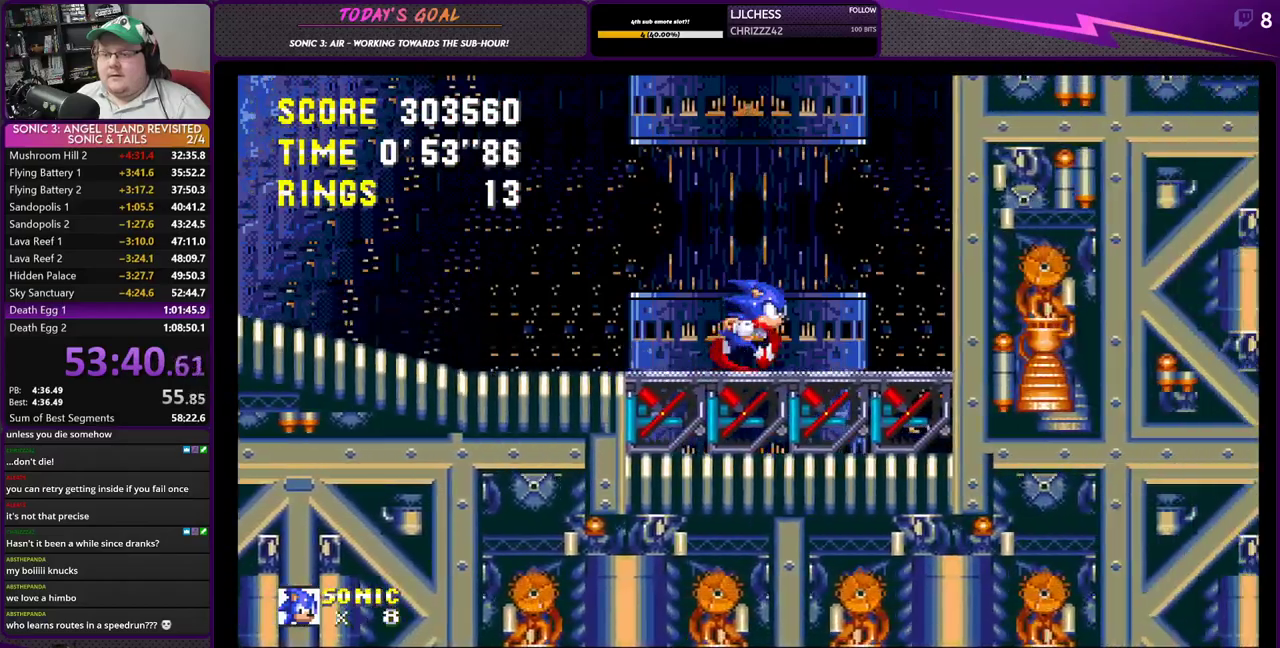
{"buttons": [], "left_stick": "center", "right_stick": "center", "events": [[234, "DPAD_RIGHT", "up"], [334, "DPAD_LEFT", "down"], [434, "DPAD_LEFT", "up"]]}
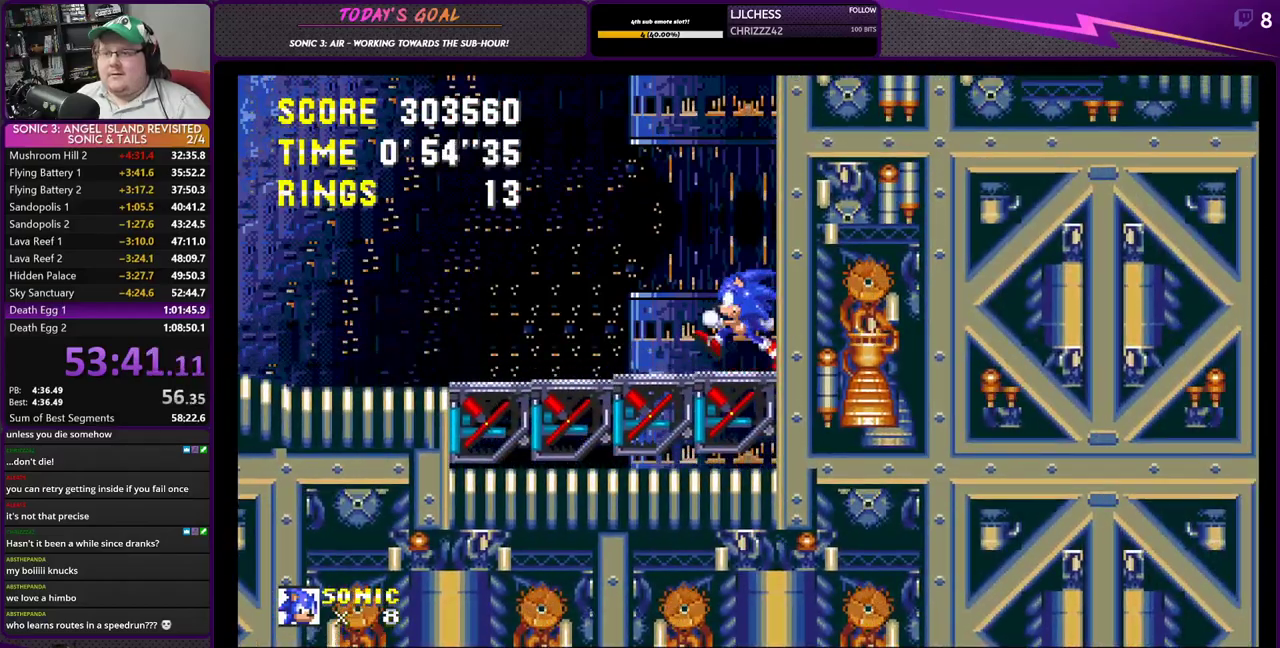
{"buttons": ["DPAD_RIGHT"], "left_stick": "center", "right_stick": "center", "events": [[133, "DPAD_RIGHT", "down"], [233, "DPAD_RIGHT", "up"], [483, "DPAD_RIGHT", "down"]]}
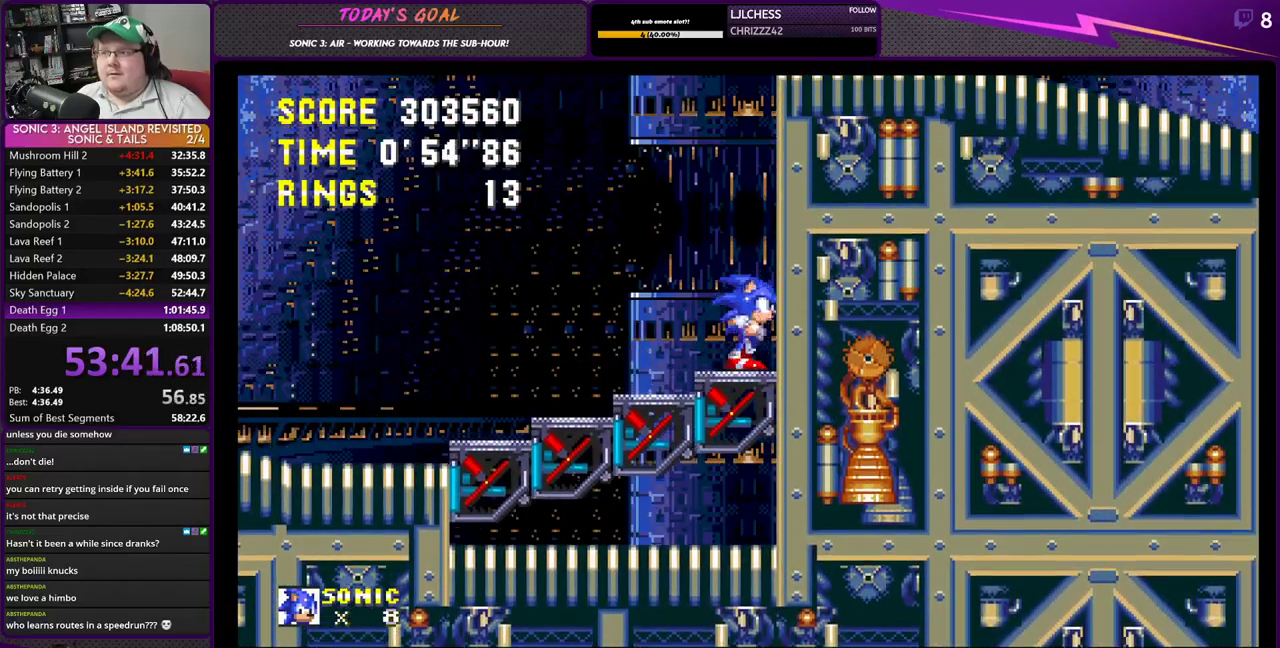
{"buttons": ["DPAD_RIGHT"], "left_stick": "center", "right_stick": "center", "events": []}
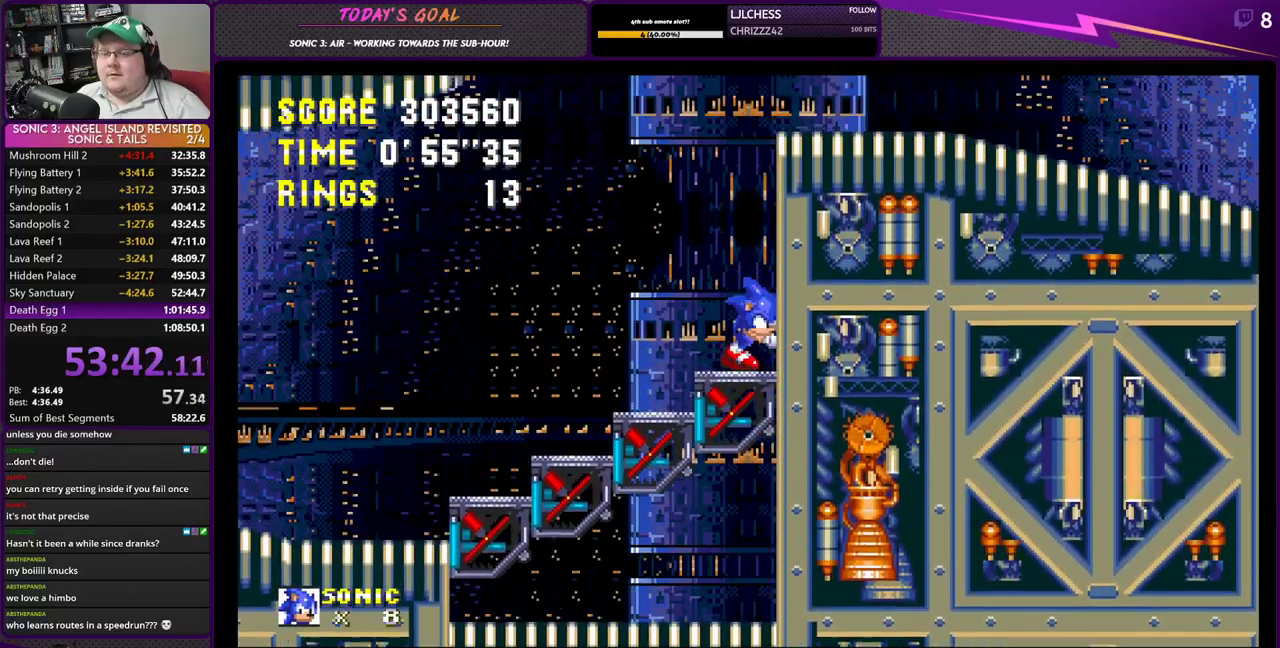
{"buttons": ["DPAD_RIGHT"], "left_stick": "center", "right_stick": "center", "events": [[283, "CROSS", "down"], [483, "CROSS", "up"]]}